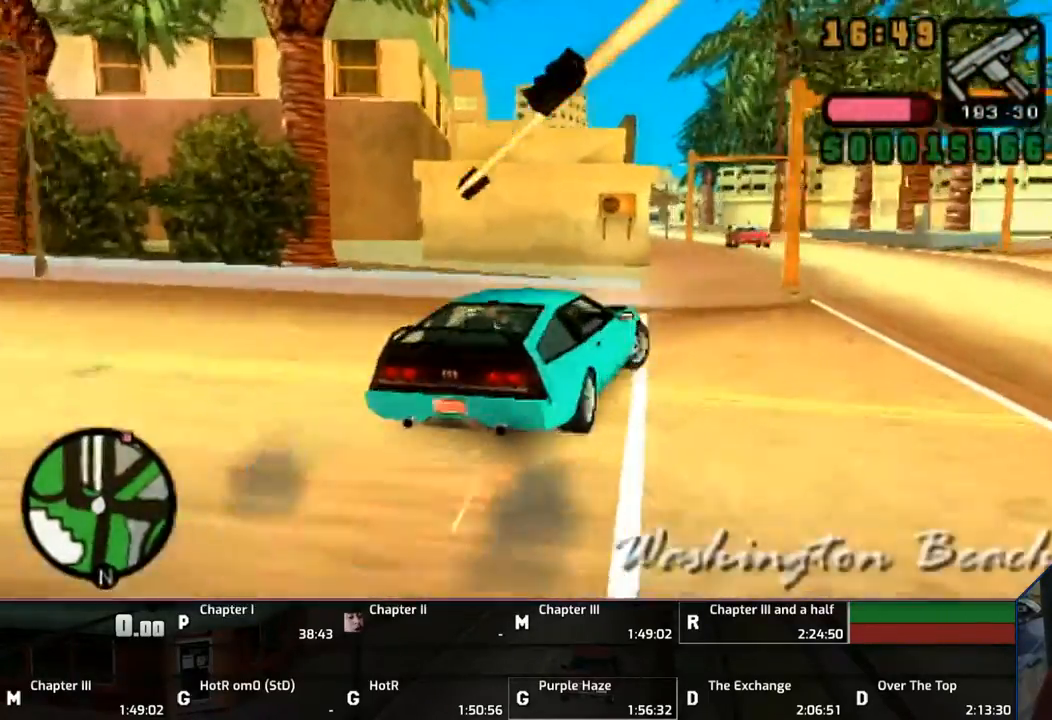
Gameplay with a controller (PlayStation layout); each line is a JSON object with the inputs held at the frame after it. "events" lists button and stick changes between this image and that frame as [ms after this image, input, new state], when the widget could be followed in between. Not read: L2 L3 R2 R3.
{"buttons": ["CROSS"], "left_stick": "up-left", "right_stick": "center", "events": [[233, "left_stick", "up-left"]]}
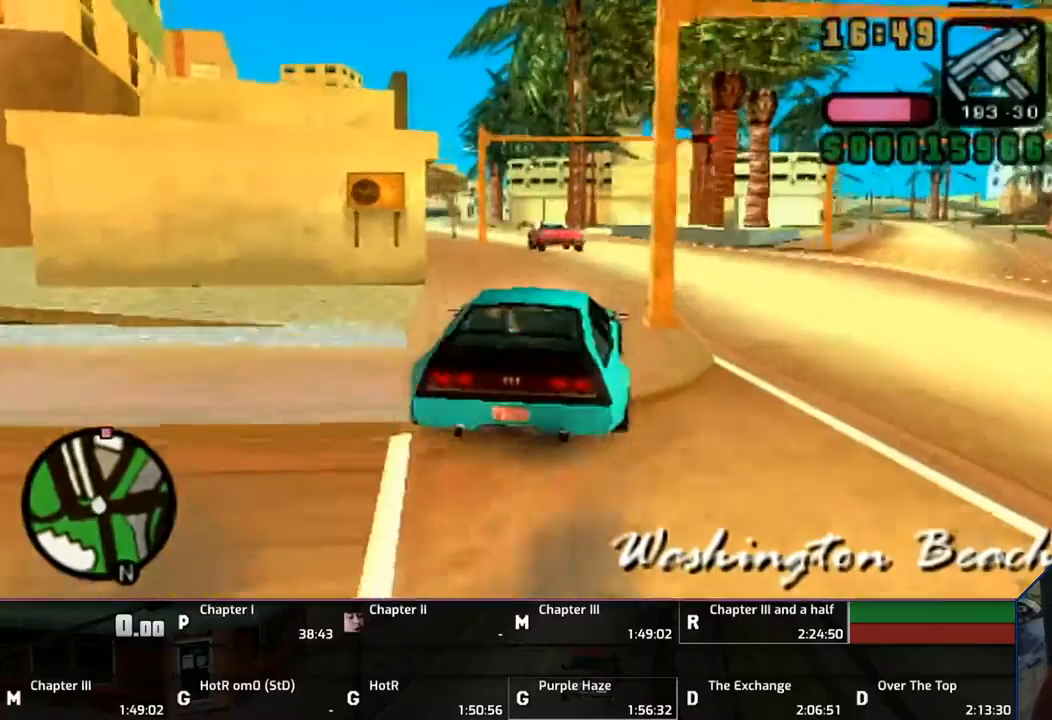
{"buttons": ["CROSS"], "left_stick": "right", "right_stick": "center", "events": [[67, "left_stick", "center"], [167, "left_stick", "right"], [367, "left_stick", "left"], [433, "left_stick", "center"], [483, "left_stick", "right"]]}
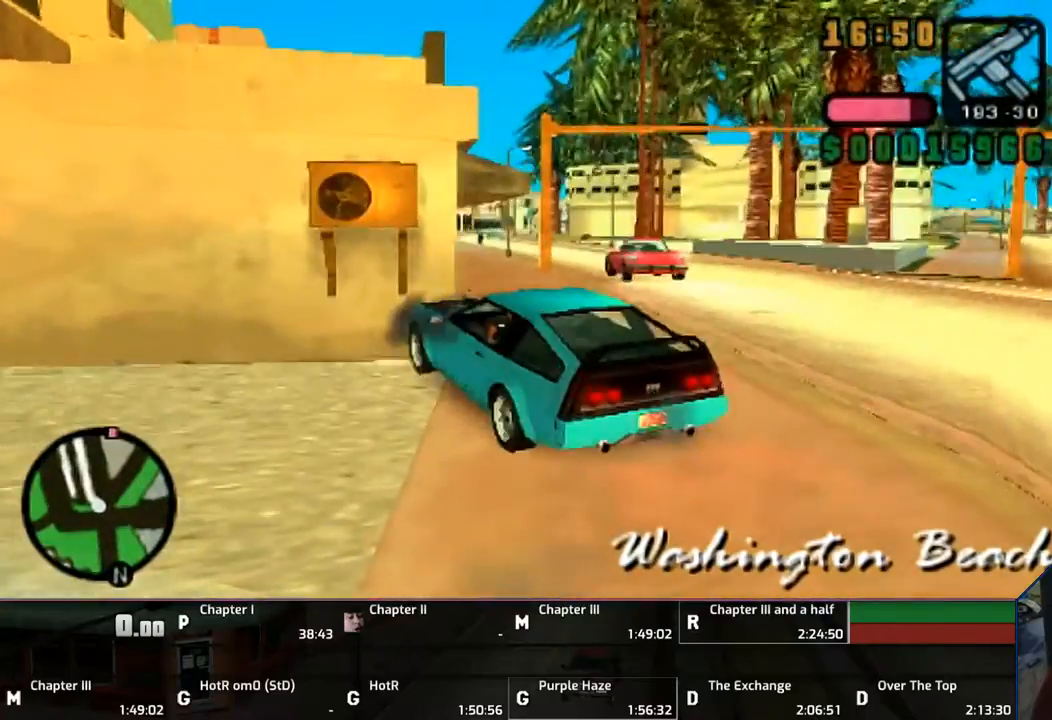
{"buttons": ["SQUARE"], "left_stick": "left", "right_stick": "center", "events": [[83, "left_stick", "center"], [150, "left_stick", "left"], [233, "CROSS", "up"], [233, "left_stick", "center"], [333, "SQUARE", "down"], [433, "left_stick", "left"]]}
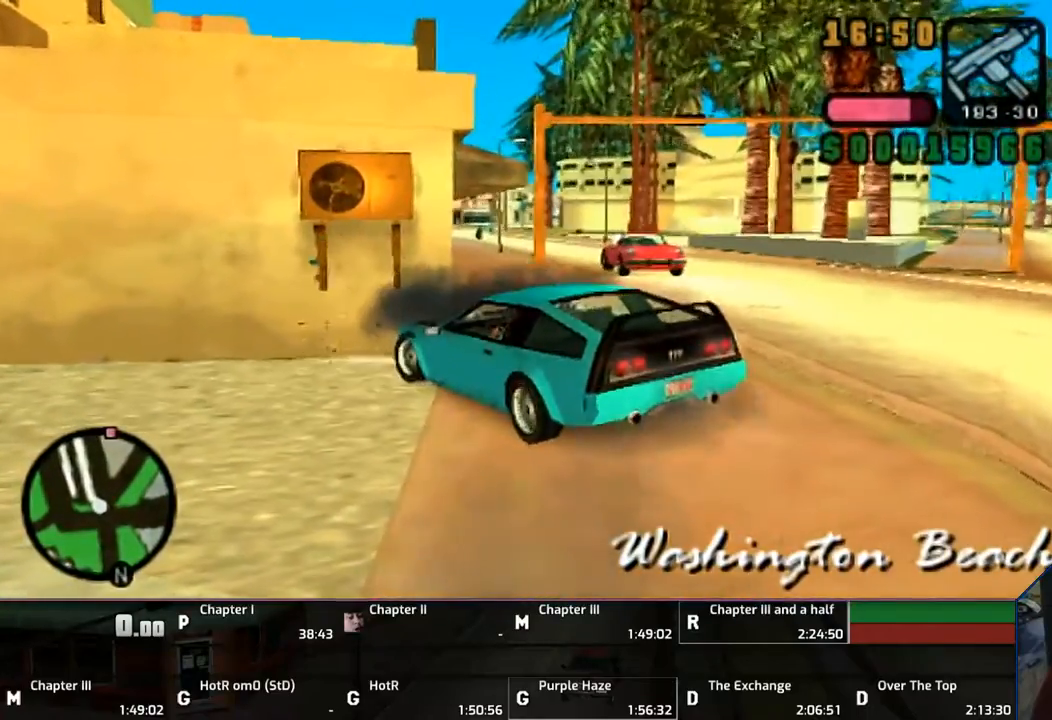
{"buttons": ["CROSS"], "left_stick": "right", "right_stick": "center", "events": [[217, "SQUARE", "up"], [217, "left_stick", "center"], [333, "CROSS", "down"], [350, "left_stick", "right"]]}
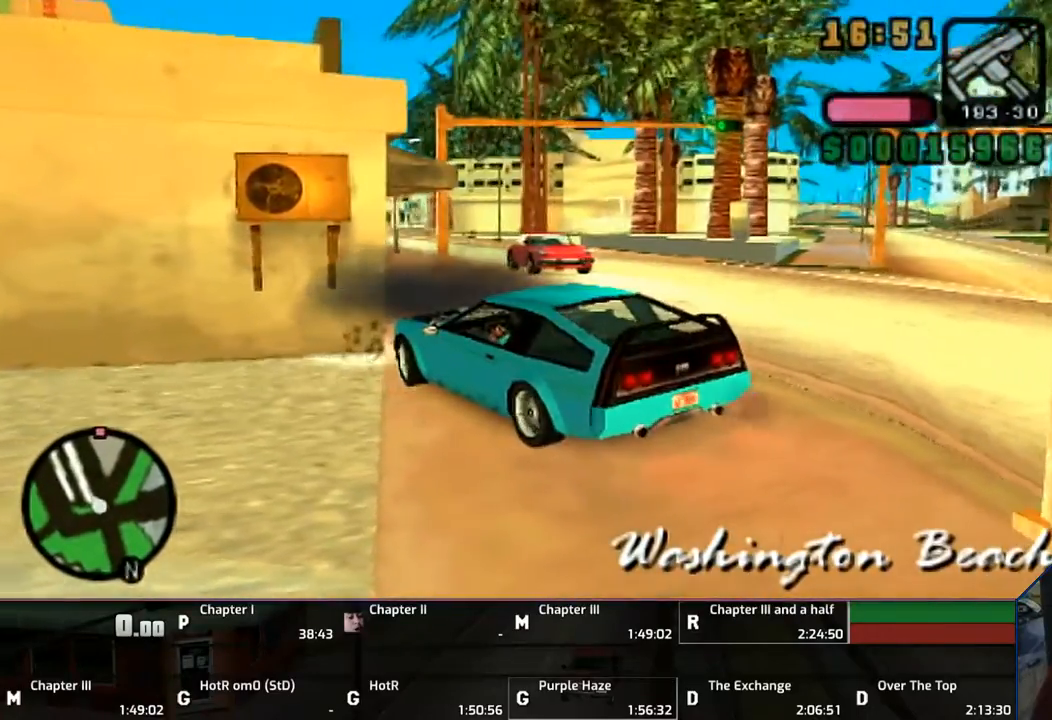
{"buttons": ["CROSS"], "left_stick": "right", "right_stick": "center", "events": []}
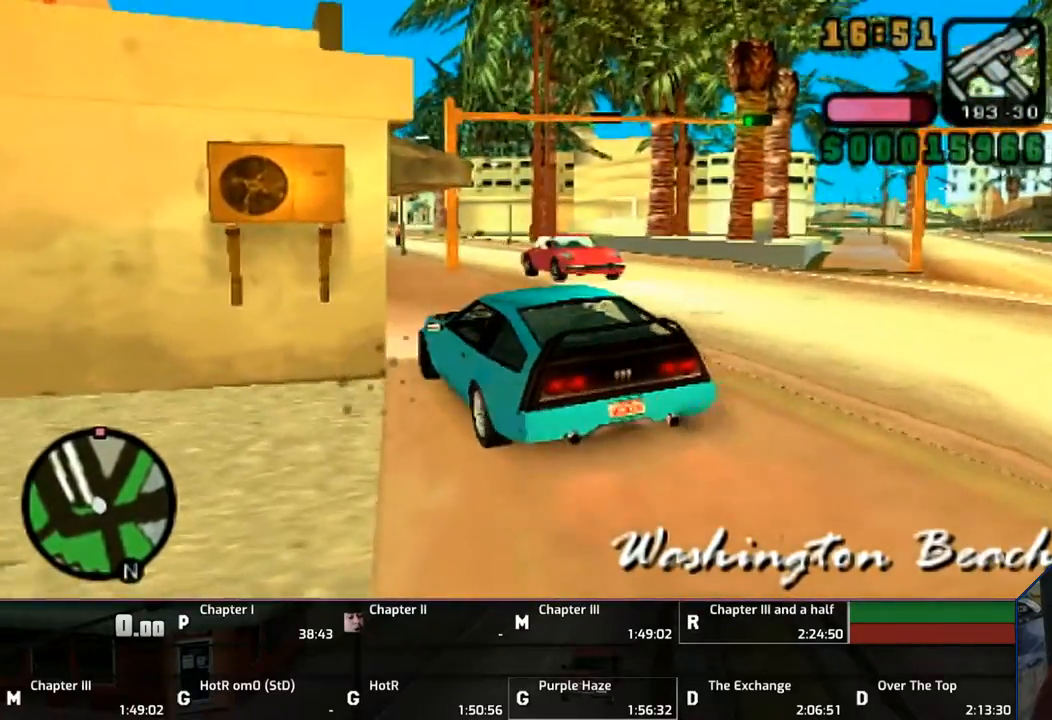
{"buttons": ["CROSS"], "left_stick": "center", "right_stick": "center", "events": [[50, "left_stick", "center"]]}
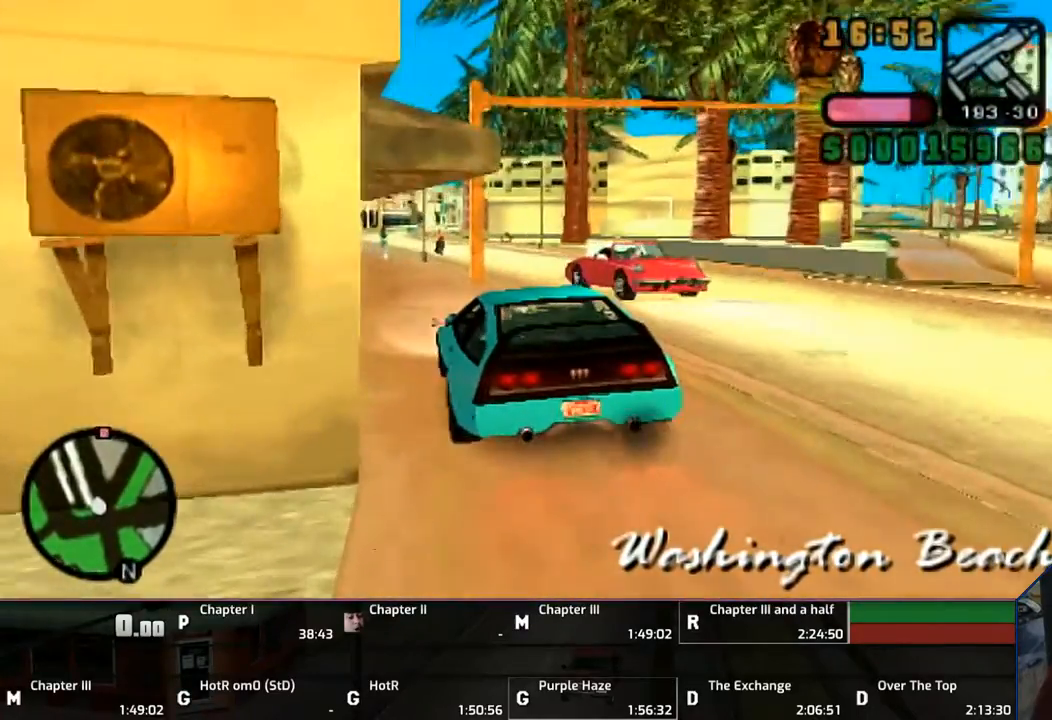
{"buttons": ["CROSS"], "left_stick": "center", "right_stick": "center", "events": [[33, "left_stick", "left"], [167, "left_stick", "center"]]}
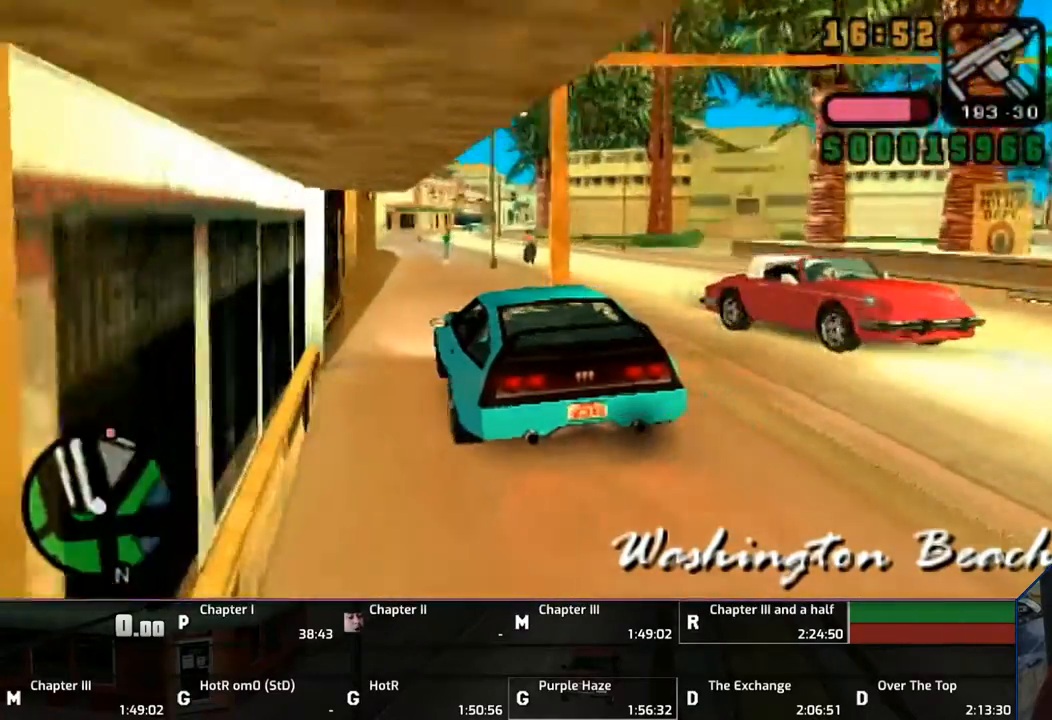
{"buttons": ["CROSS"], "left_stick": "center", "right_stick": "center", "events": []}
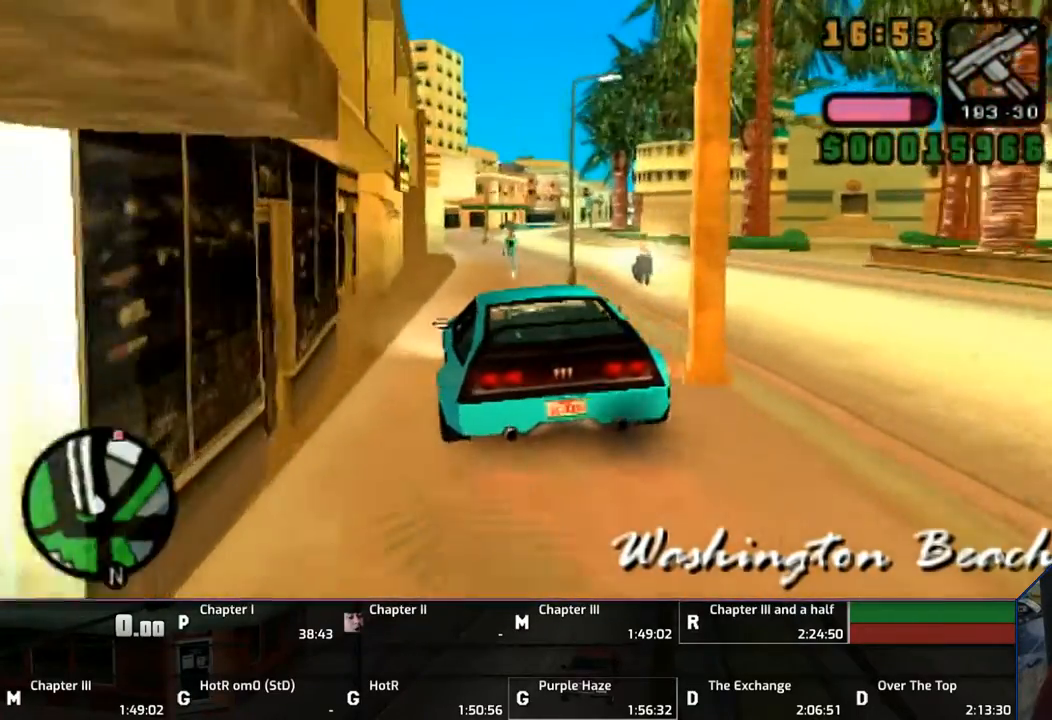
{"buttons": ["CROSS"], "left_stick": "up", "right_stick": "center", "events": [[133, "left_stick", "up"]]}
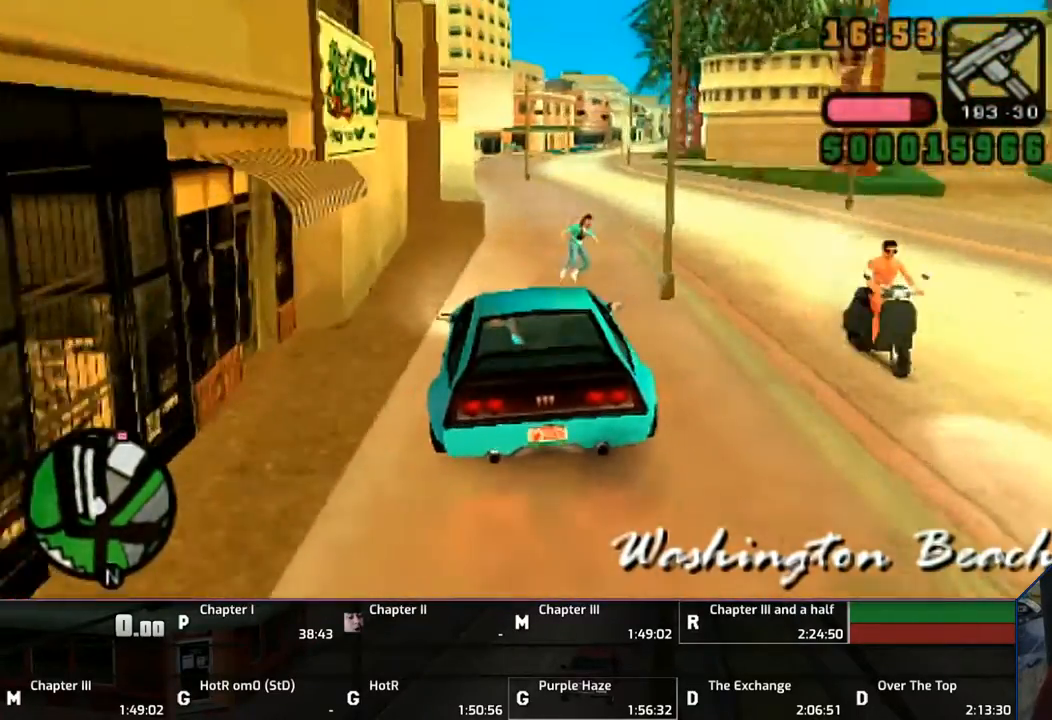
{"buttons": ["CROSS"], "left_stick": "up", "right_stick": "center", "events": []}
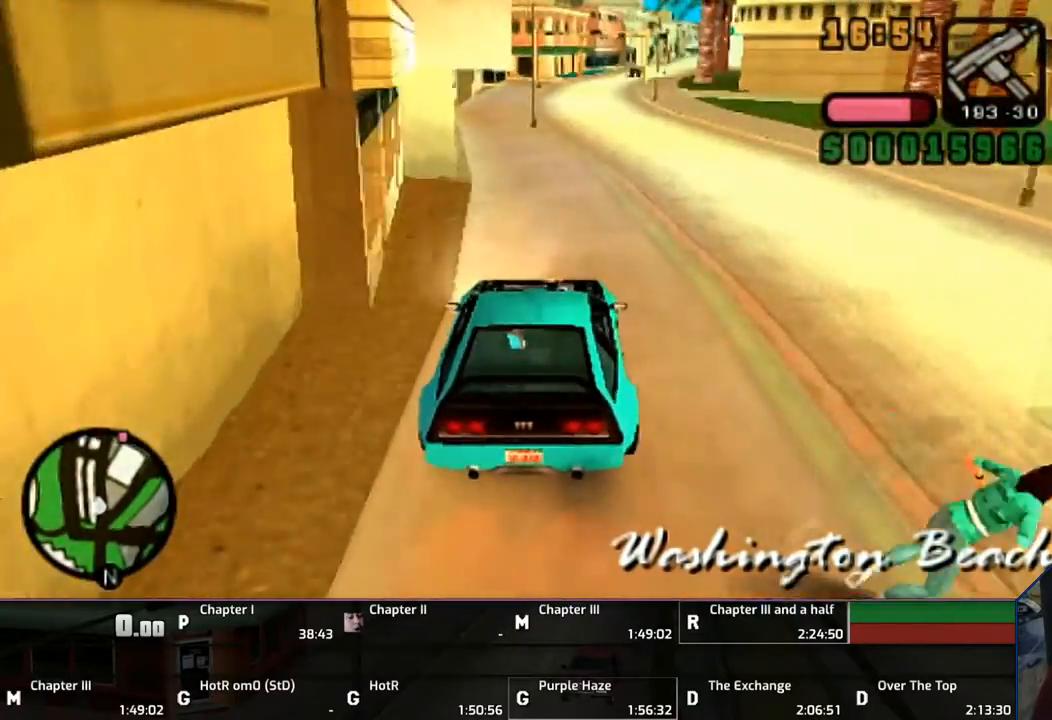
{"buttons": ["CROSS"], "left_stick": "up", "right_stick": "center", "events": []}
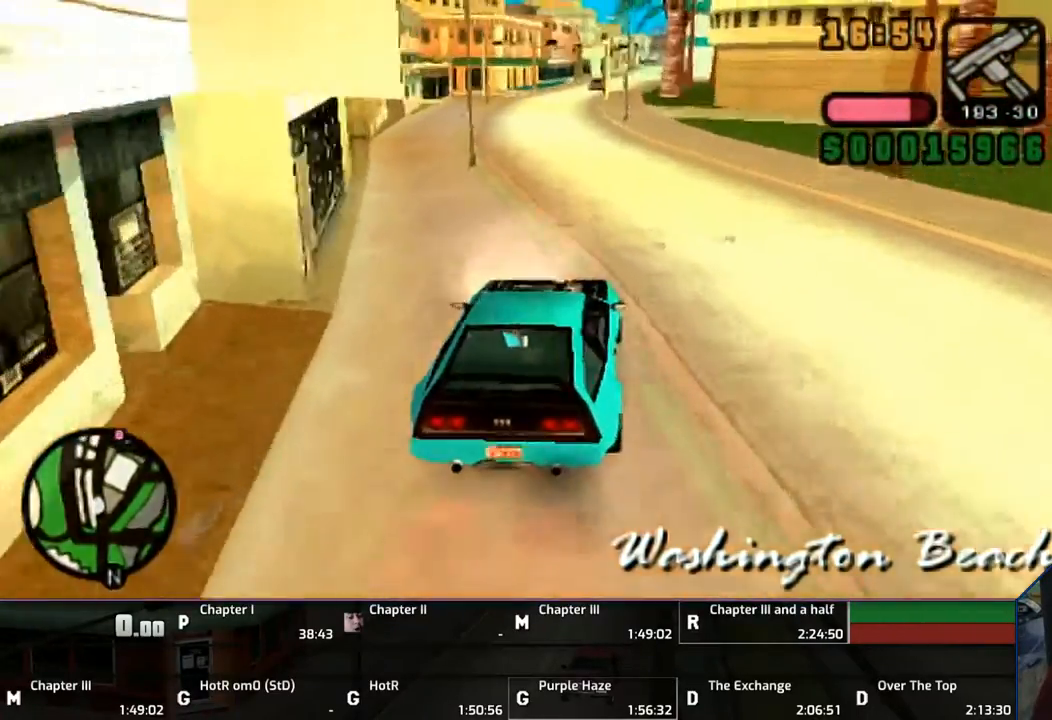
{"buttons": ["CROSS"], "left_stick": "up", "right_stick": "center", "events": []}
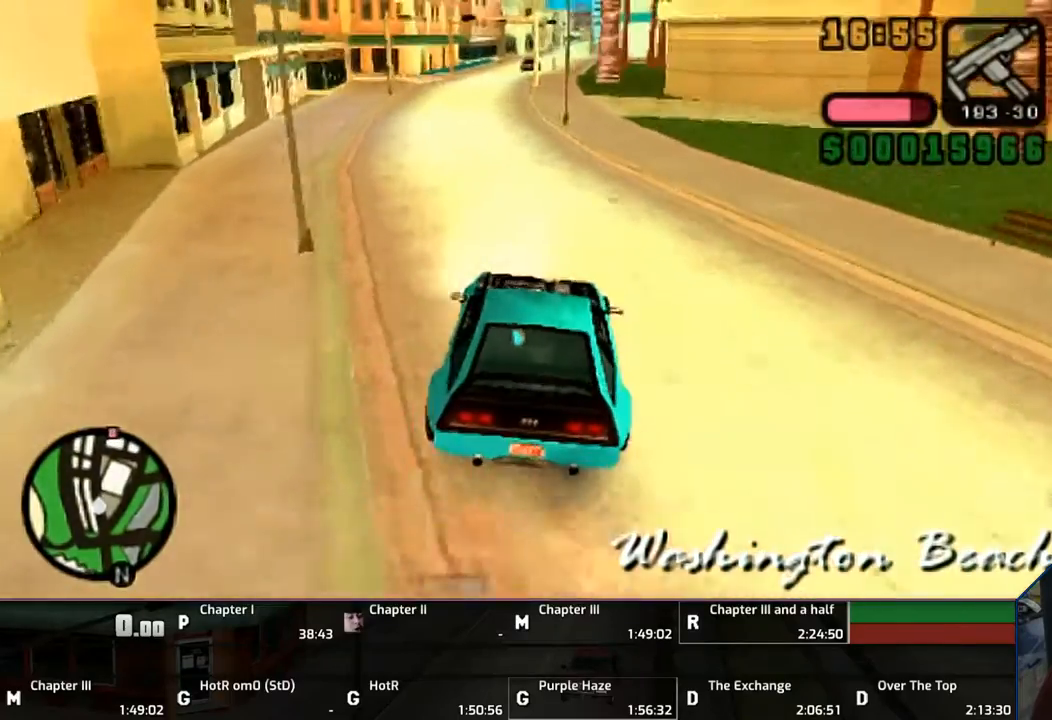
{"buttons": ["CROSS"], "left_stick": "up", "right_stick": "center", "events": []}
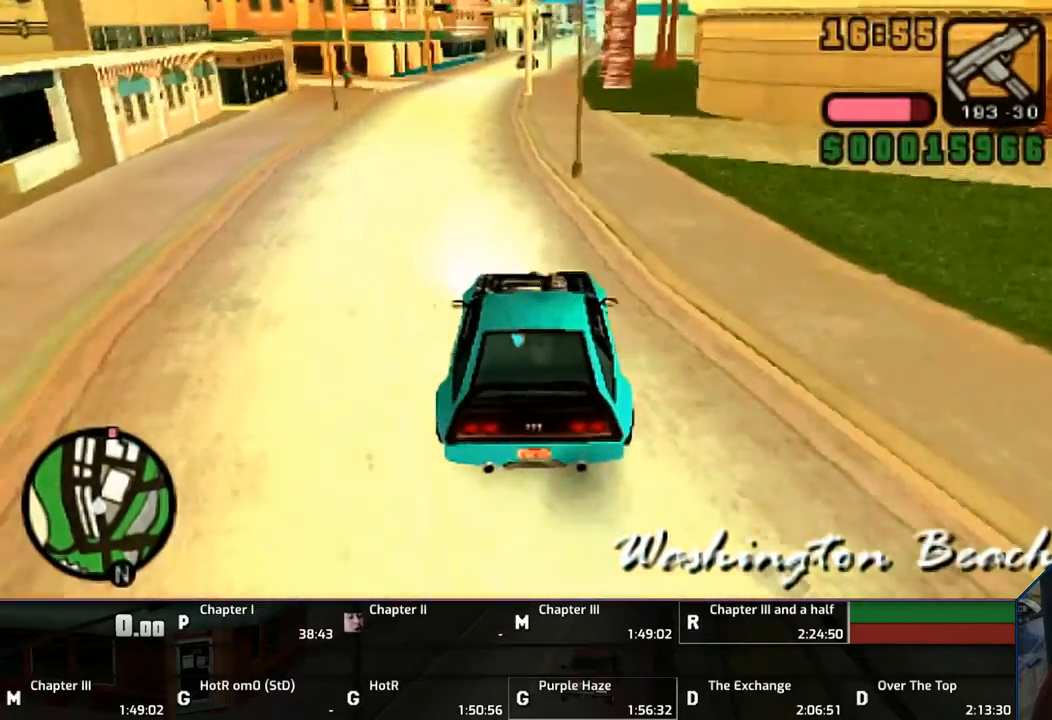
{"buttons": ["CROSS"], "left_stick": "up", "right_stick": "center", "events": []}
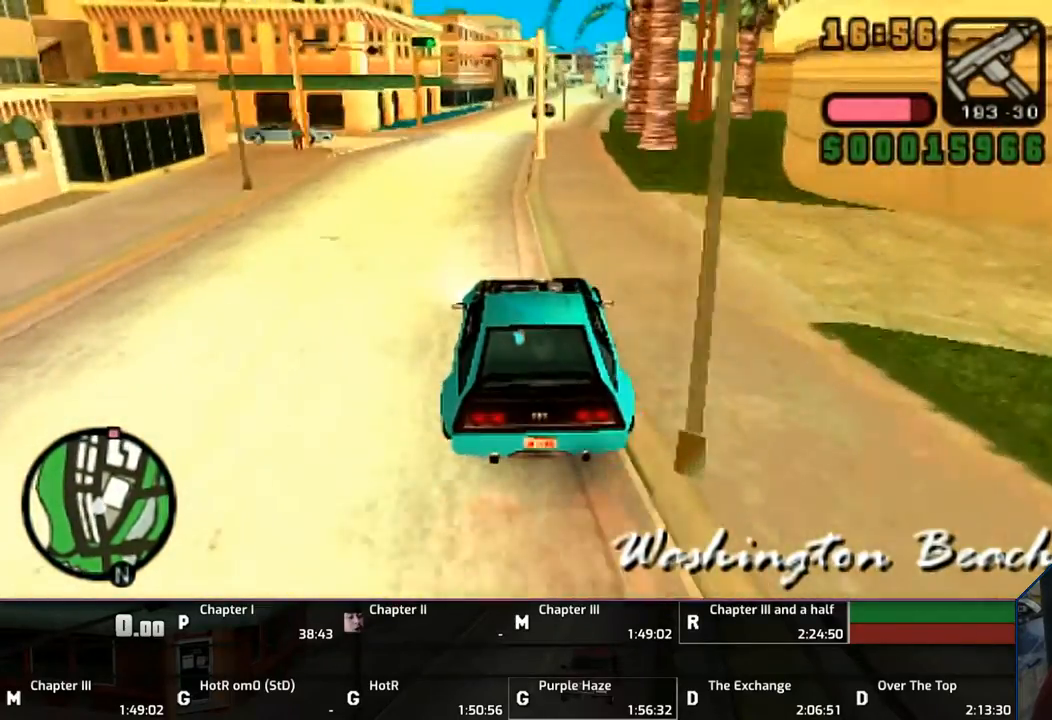
{"buttons": ["CROSS"], "left_stick": "up", "right_stick": "center", "events": []}
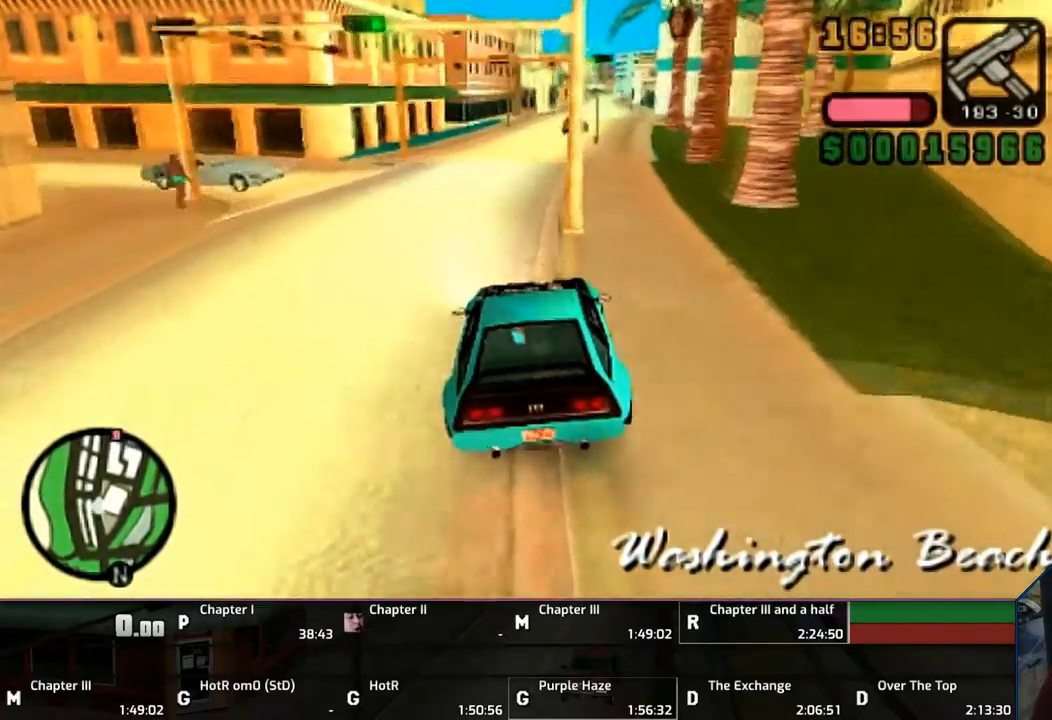
{"buttons": ["CROSS"], "left_stick": "center", "right_stick": "center", "events": [[167, "left_stick", "center"]]}
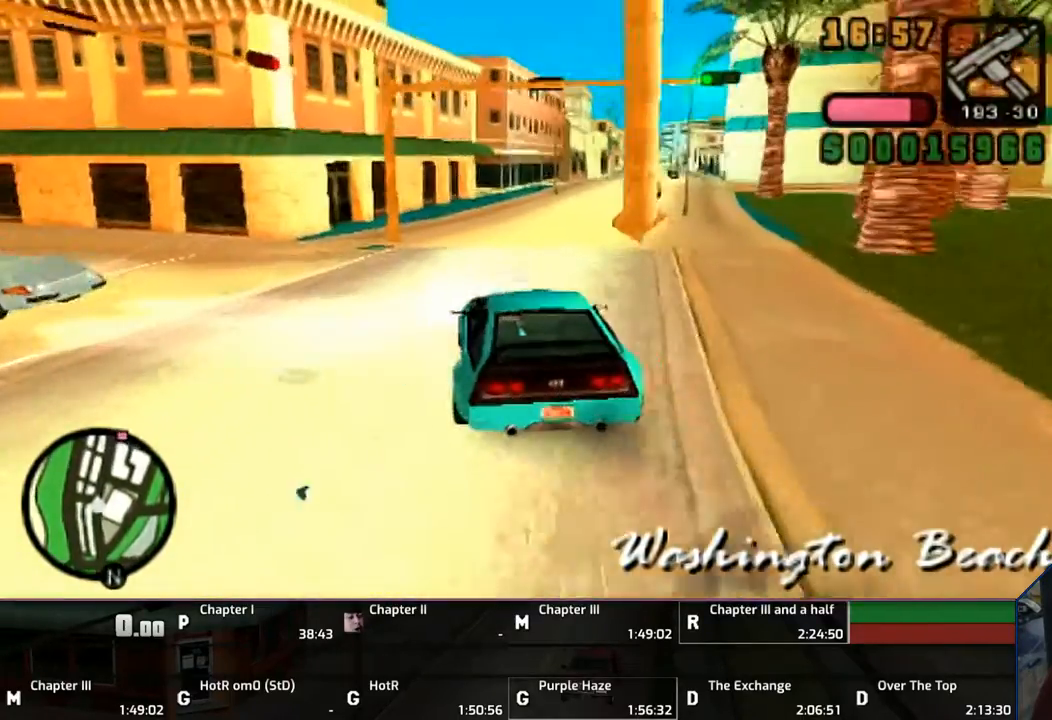
{"buttons": ["CROSS"], "left_stick": "center", "right_stick": "center", "events": [[33, "left_stick", "up-right"], [333, "left_stick", "center"]]}
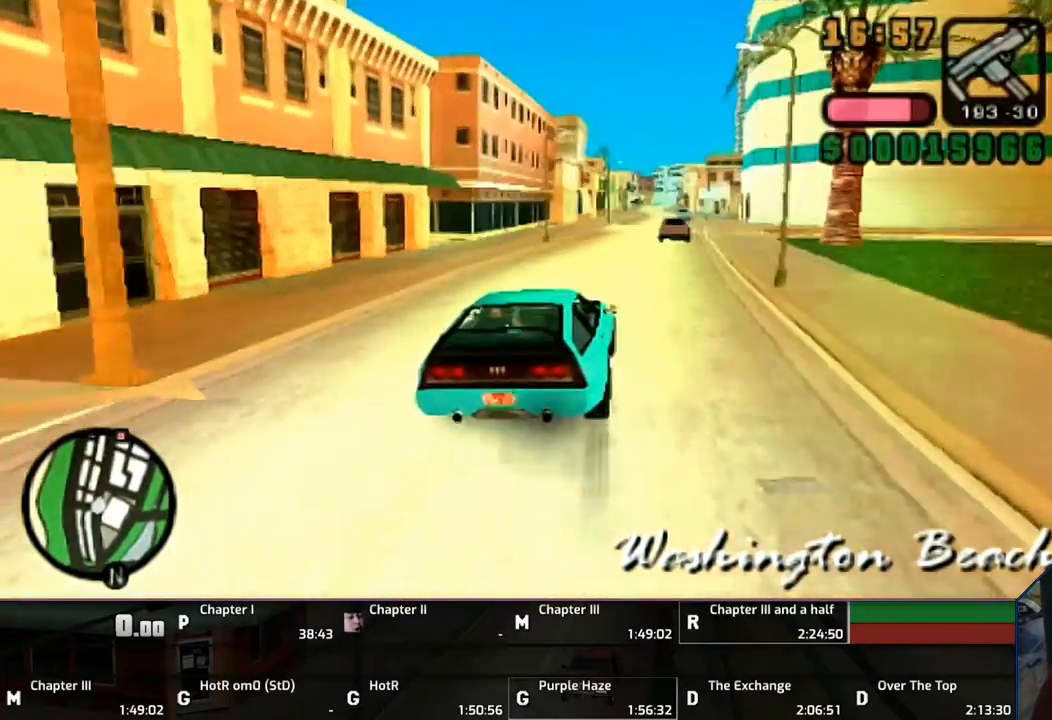
{"buttons": ["CROSS"], "left_stick": "center", "right_stick": "center", "events": []}
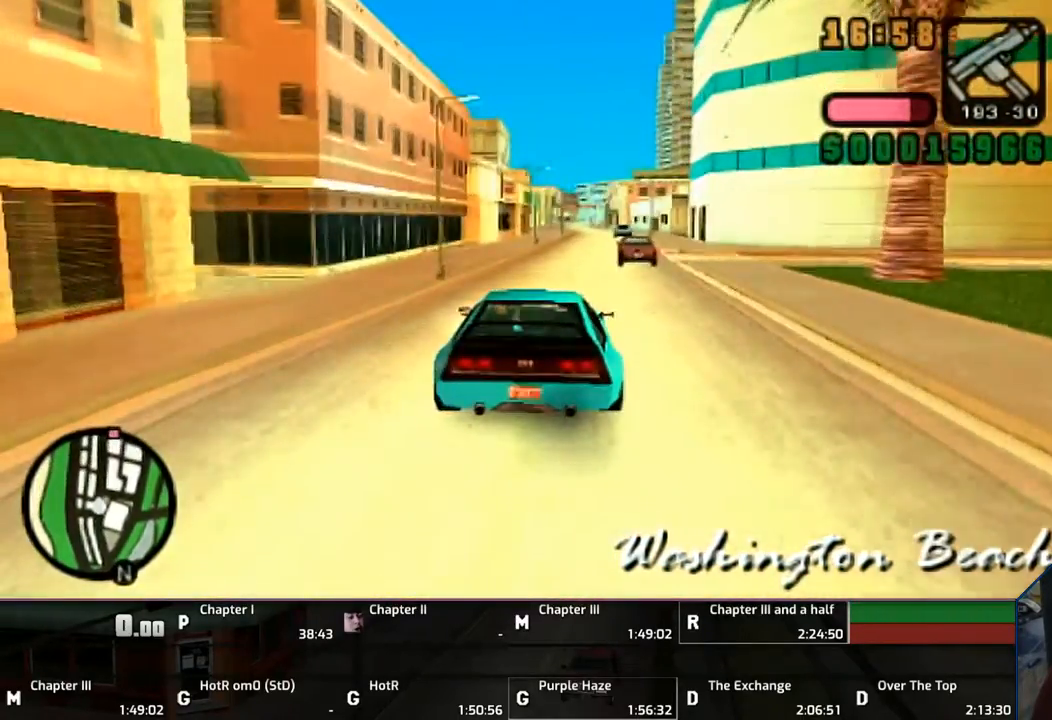
{"buttons": ["CROSS"], "left_stick": "center", "right_stick": "center", "events": [[233, "left_stick", "right"], [367, "left_stick", "center"]]}
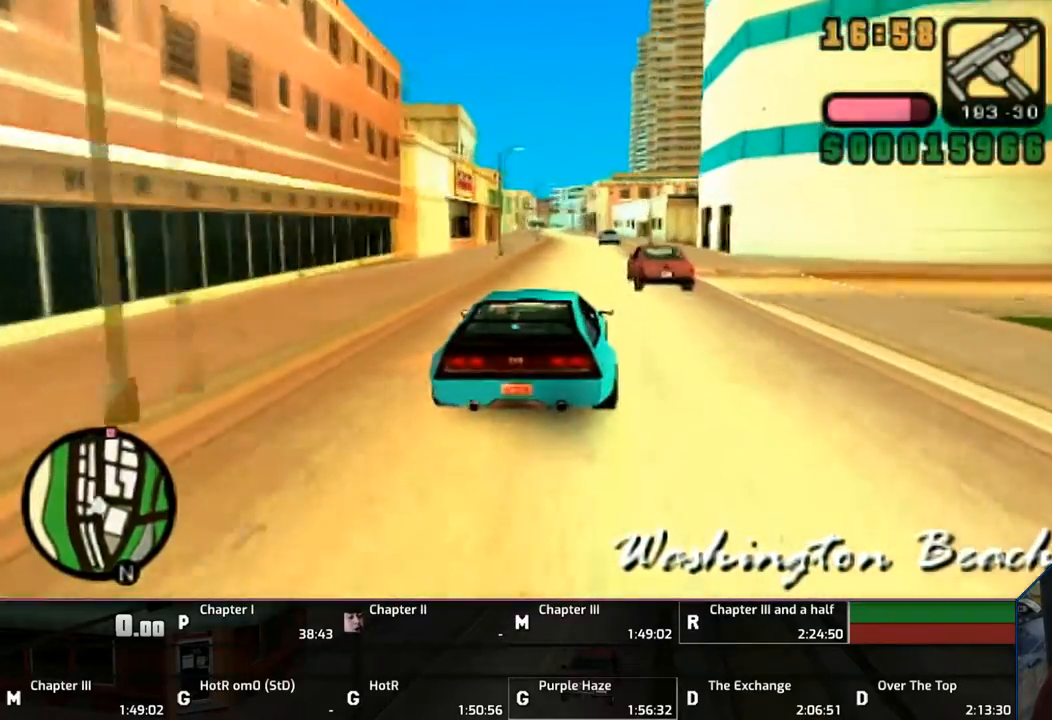
{"buttons": ["CROSS"], "left_stick": "up", "right_stick": "center", "events": [[33, "left_stick", "up"]]}
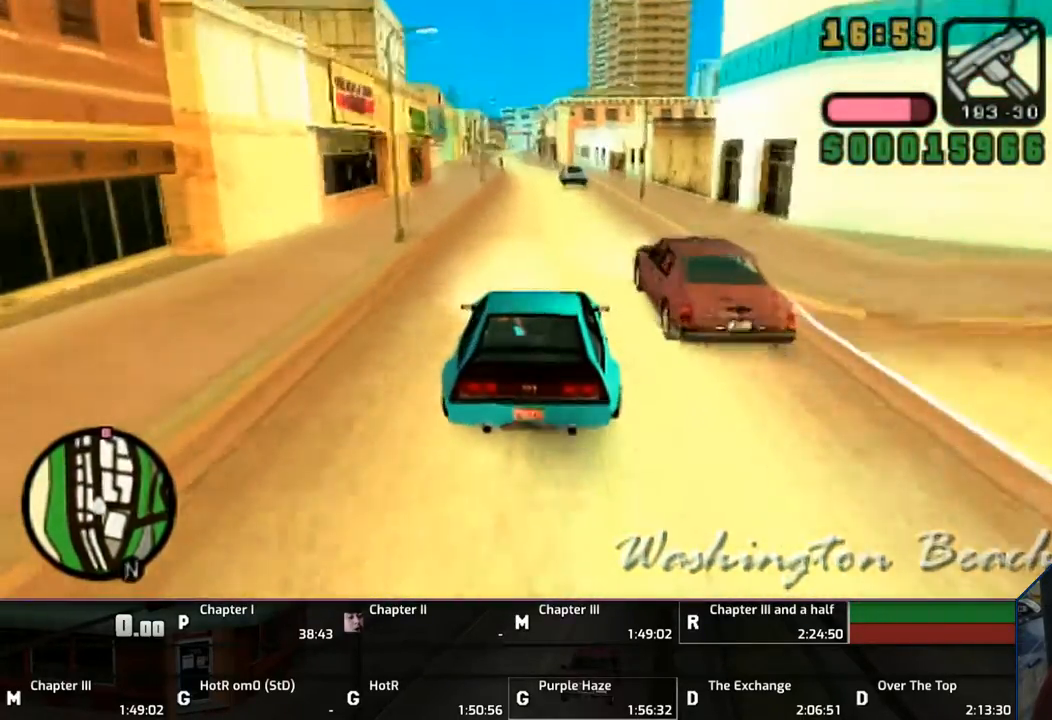
{"buttons": ["CROSS"], "left_stick": "up", "right_stick": "center", "events": []}
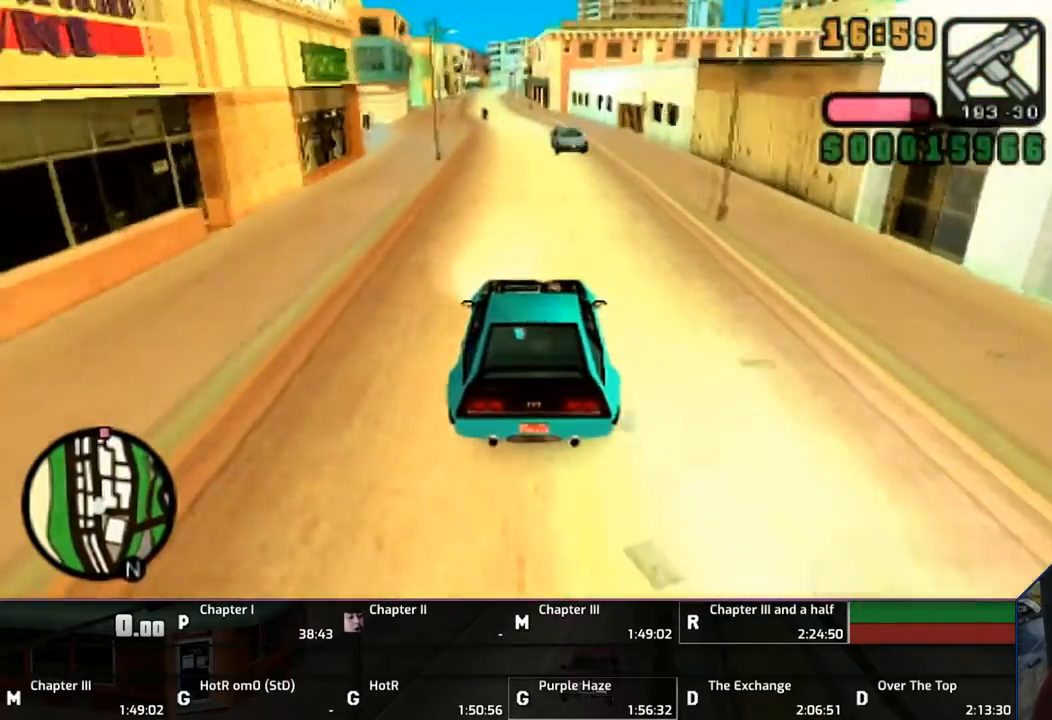
{"buttons": ["CROSS"], "left_stick": "up", "right_stick": "center", "events": []}
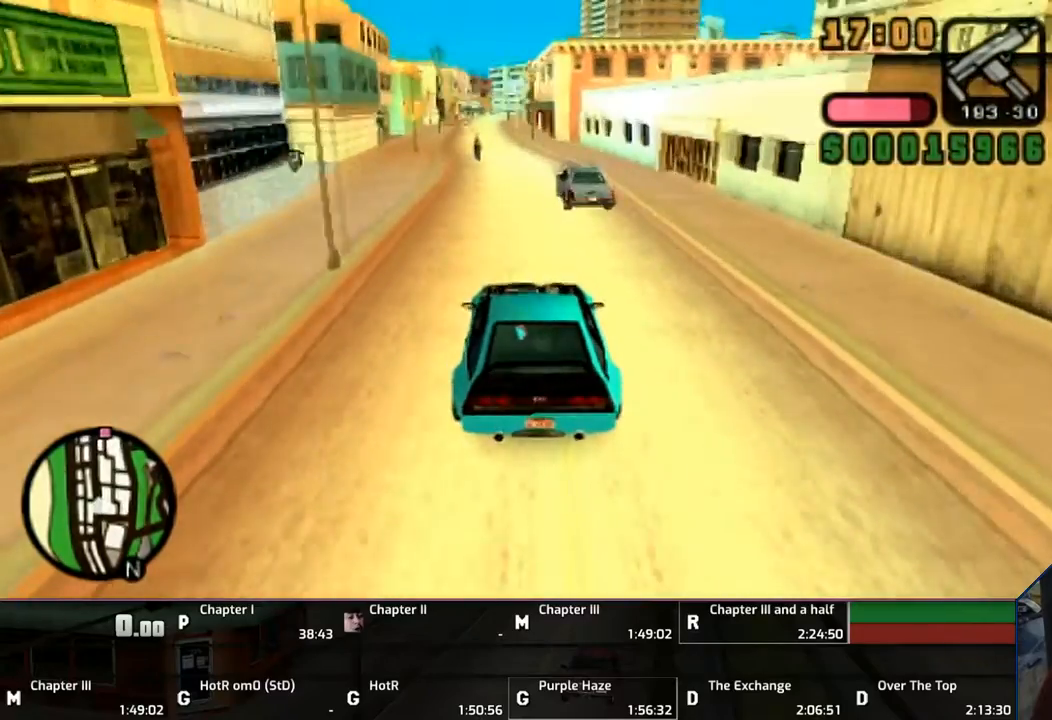
{"buttons": ["CROSS"], "left_stick": "up", "right_stick": "center", "events": []}
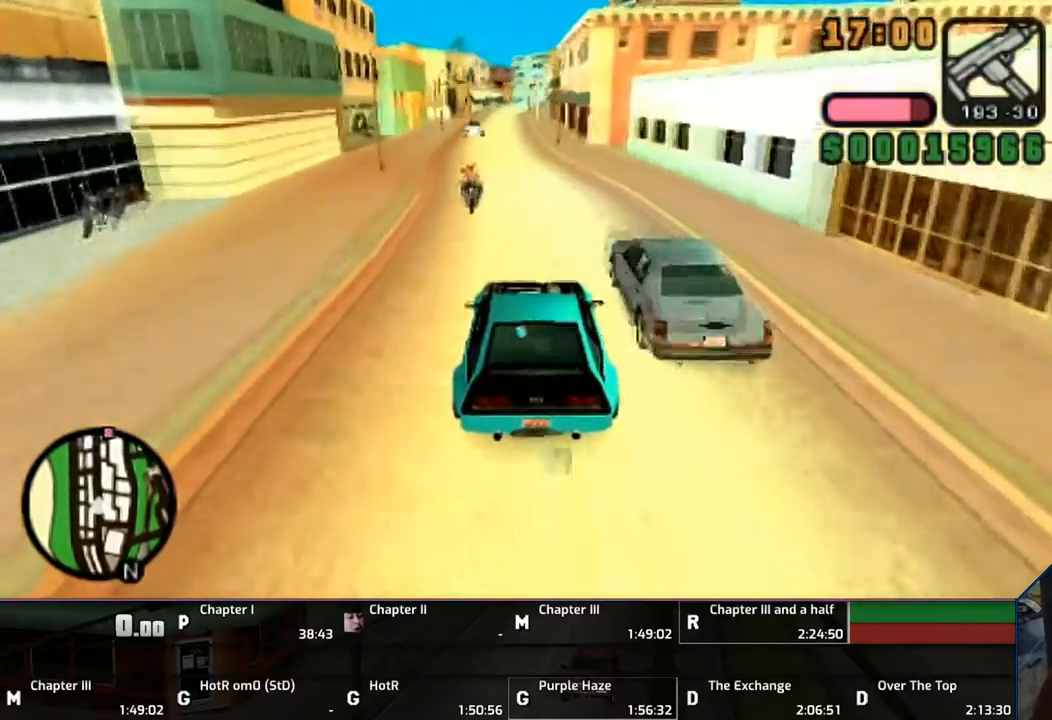
{"buttons": ["CROSS"], "left_stick": "up", "right_stick": "center", "events": []}
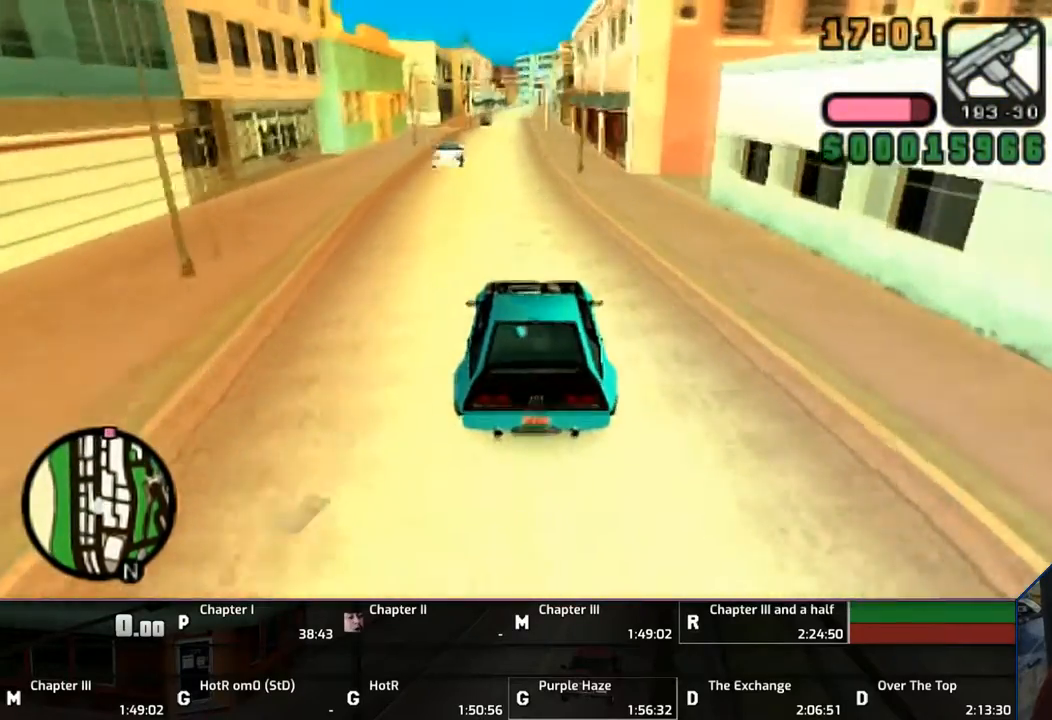
{"buttons": ["CROSS"], "left_stick": "up", "right_stick": "center", "events": []}
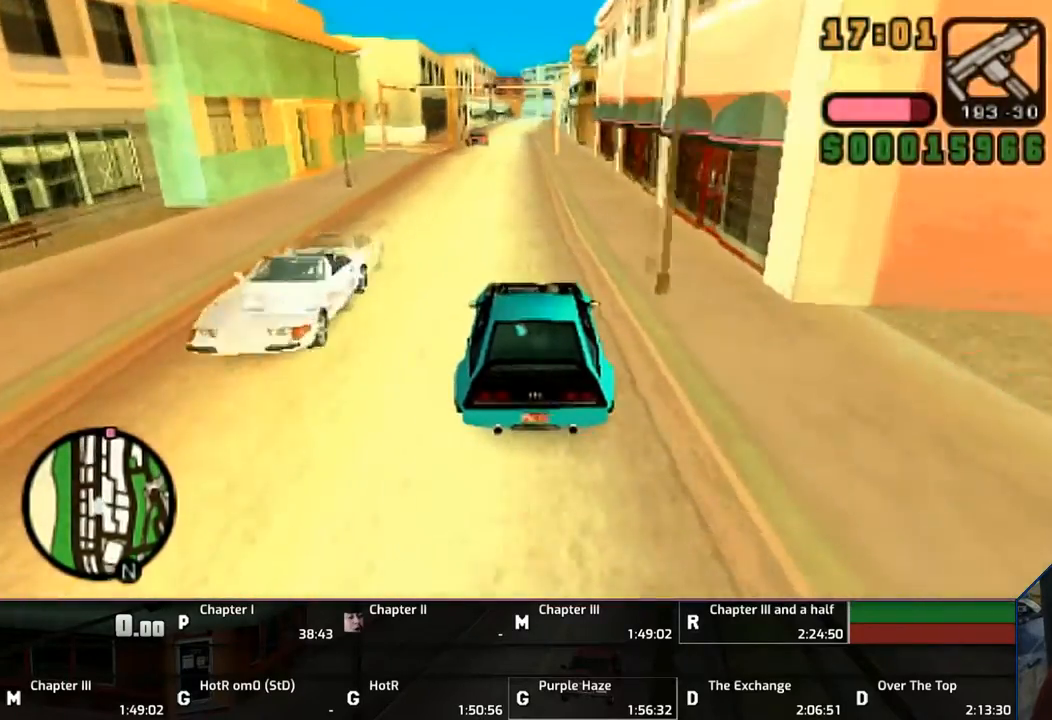
{"buttons": ["CROSS"], "left_stick": "up", "right_stick": "center", "events": []}
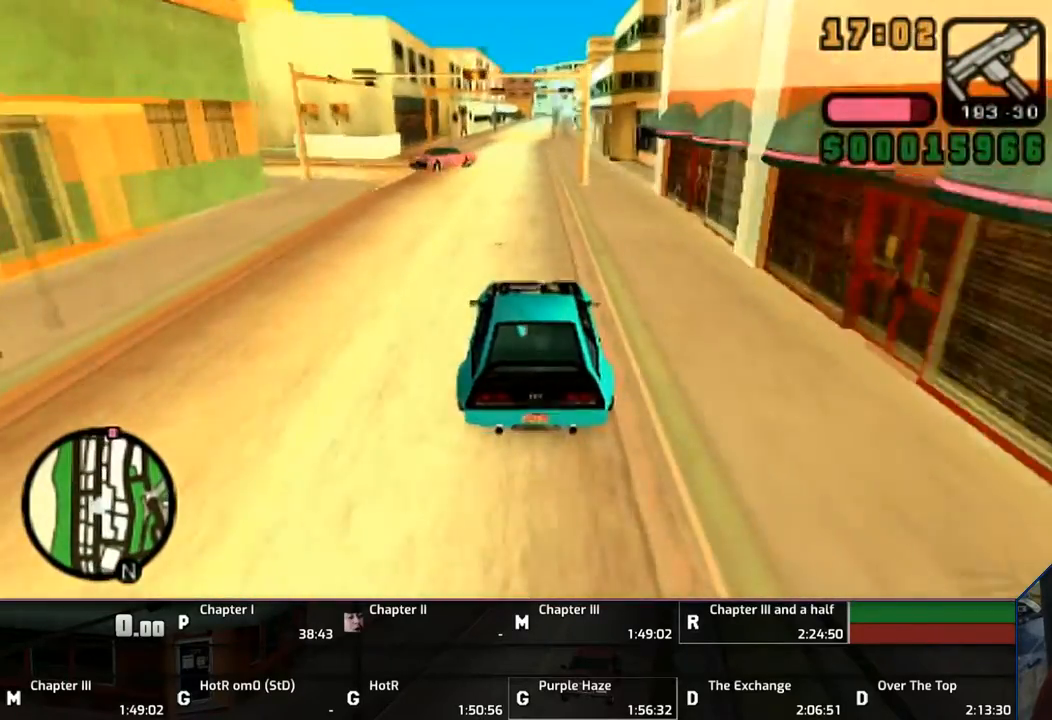
{"buttons": ["CROSS"], "left_stick": "up", "right_stick": "center", "events": []}
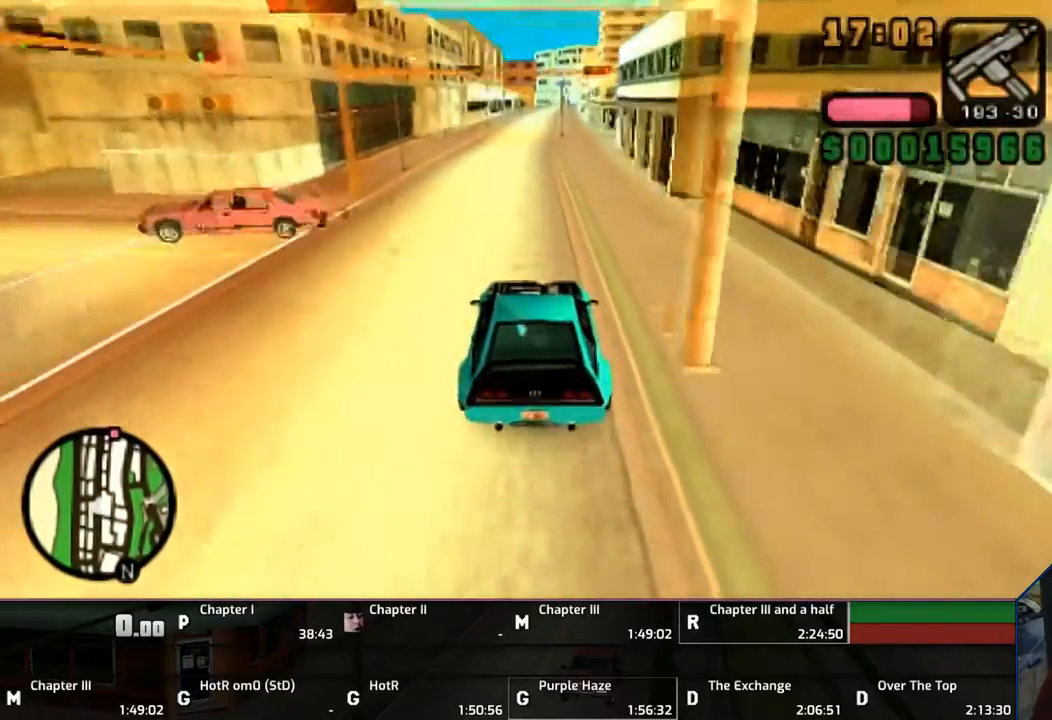
{"buttons": ["CROSS"], "left_stick": "up", "right_stick": "center", "events": []}
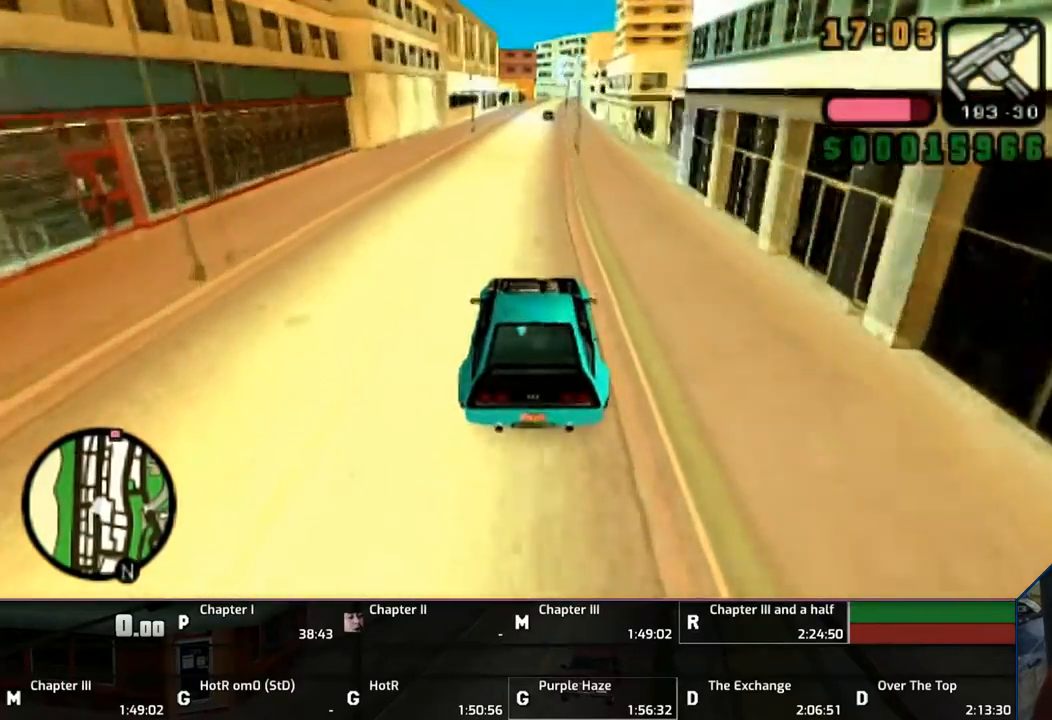
{"buttons": ["CROSS"], "left_stick": "up", "right_stick": "center", "events": []}
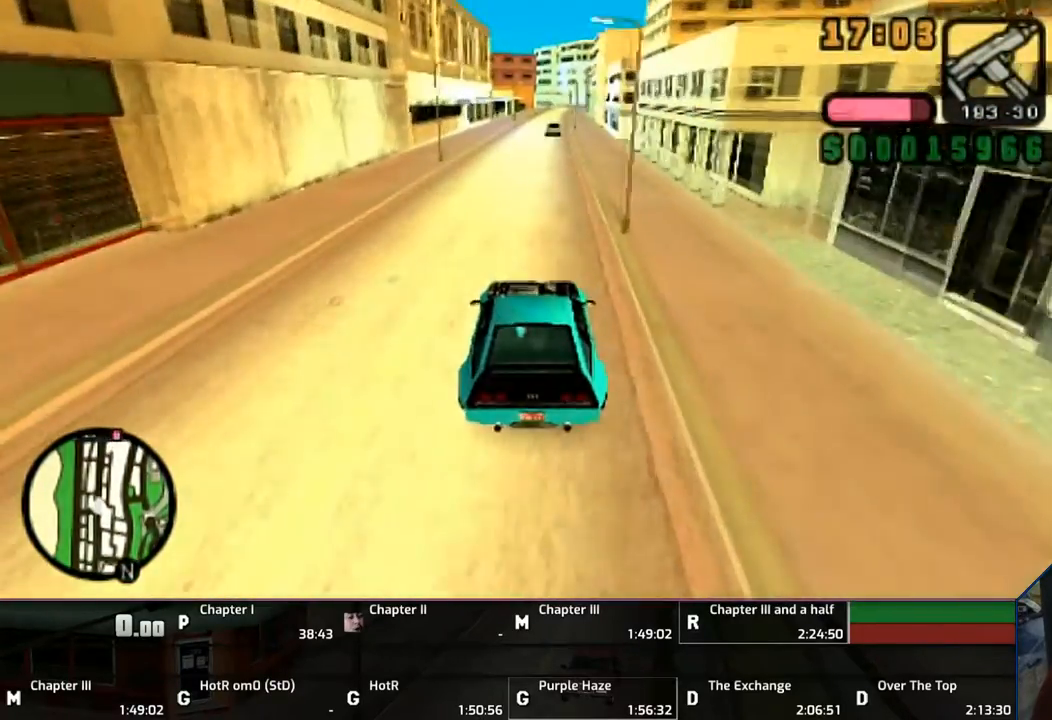
{"buttons": ["CROSS"], "left_stick": "up", "right_stick": "center", "events": []}